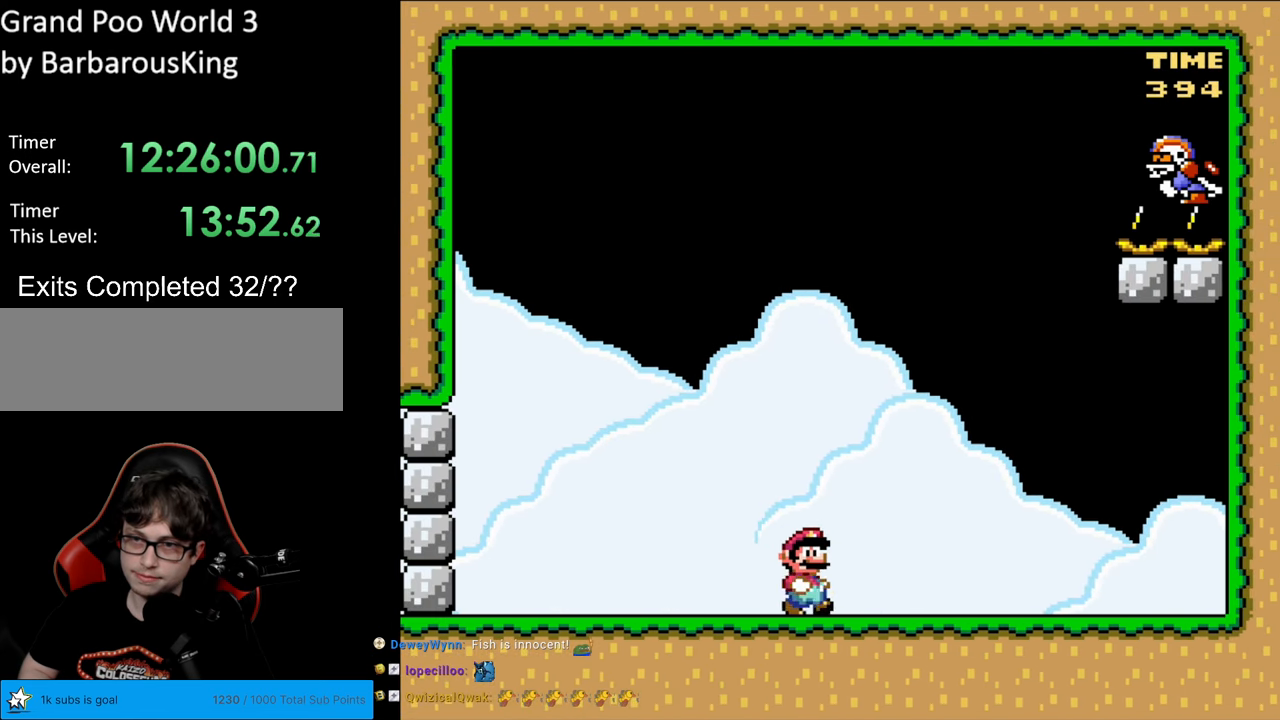
Gameplay with a controller (Nintendo layout); each line is a JSON object with the inputs held at the frame after it. "events" lists button and stick changes between this image and that frame as [ms after this image, input, new state], when the widget could be followed in between. Not read: L3 R3.
{"buttons": ["Y"], "events": [[33, "DPAD_RIGHT", "up"]]}
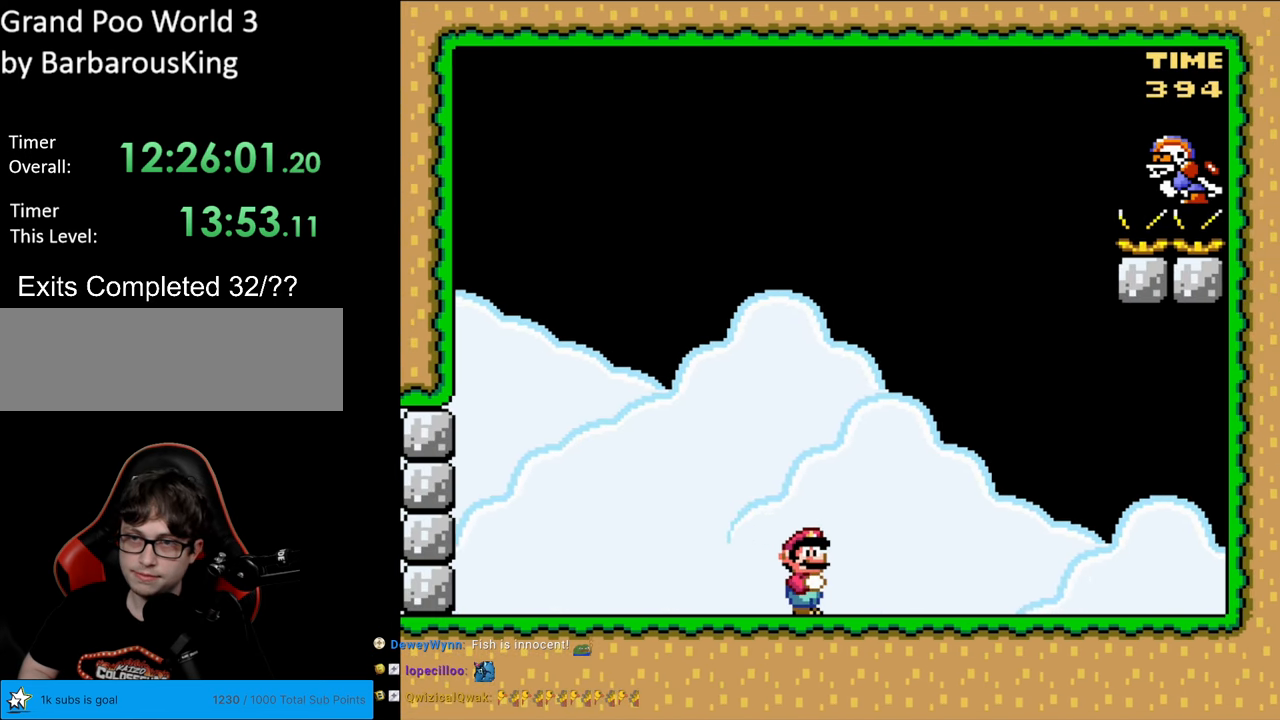
{"buttons": ["Y"], "events": [[233, "DPAD_LEFT", "down"], [433, "DPAD_LEFT", "up"]]}
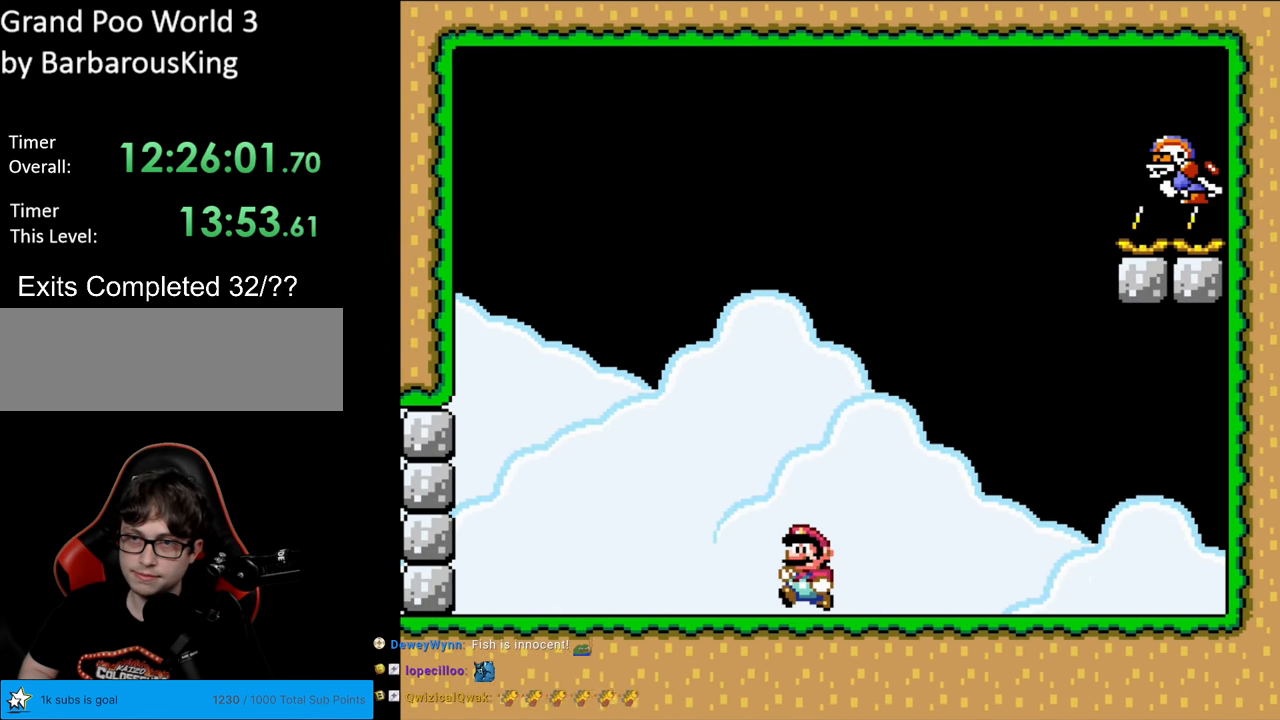
{"buttons": ["Y", "DPAD_LEFT"], "events": [[300, "DPAD_LEFT", "down"]]}
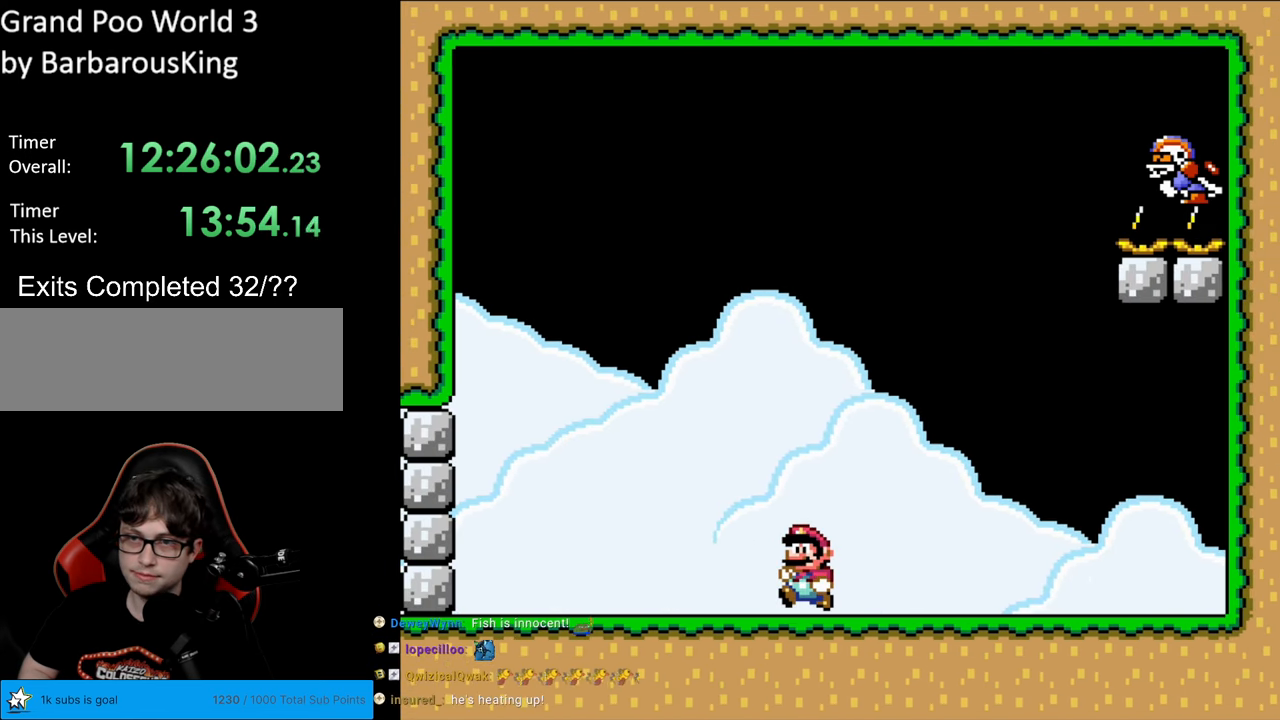
{"buttons": ["Y"], "events": [[50, "DPAD_LEFT", "up"], [233, "DPAD_LEFT", "down"], [483, "DPAD_LEFT", "up"]]}
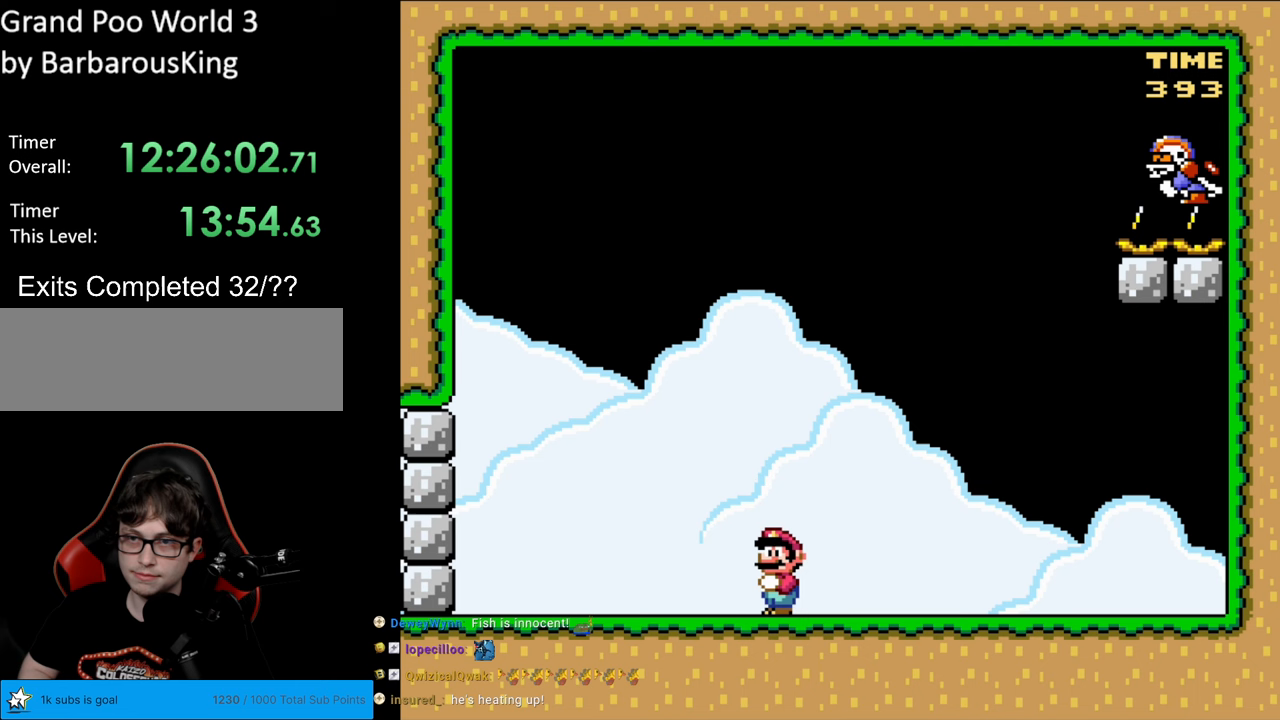
{"buttons": ["Y", "DPAD_LEFT"], "events": [[367, "DPAD_LEFT", "down"]]}
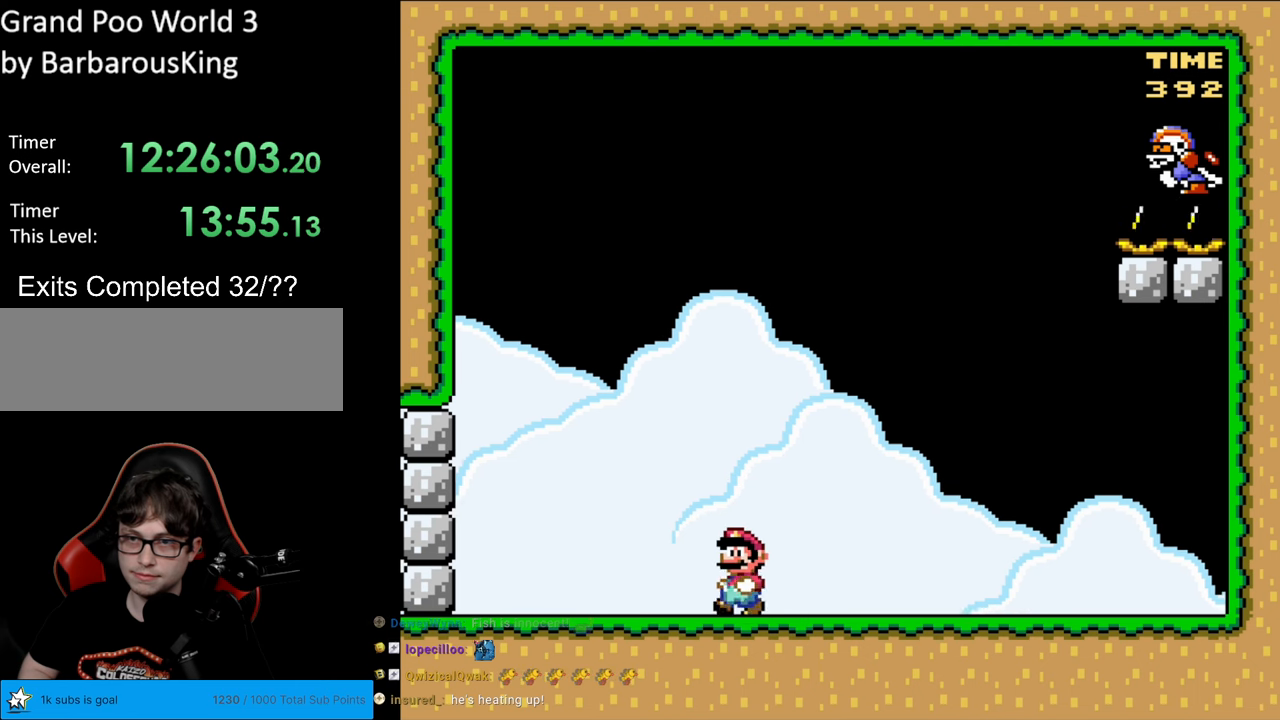
{"buttons": ["Y", "DPAD_LEFT"], "events": [[17, "DPAD_LEFT", "up"], [200, "DPAD_LEFT", "down"]]}
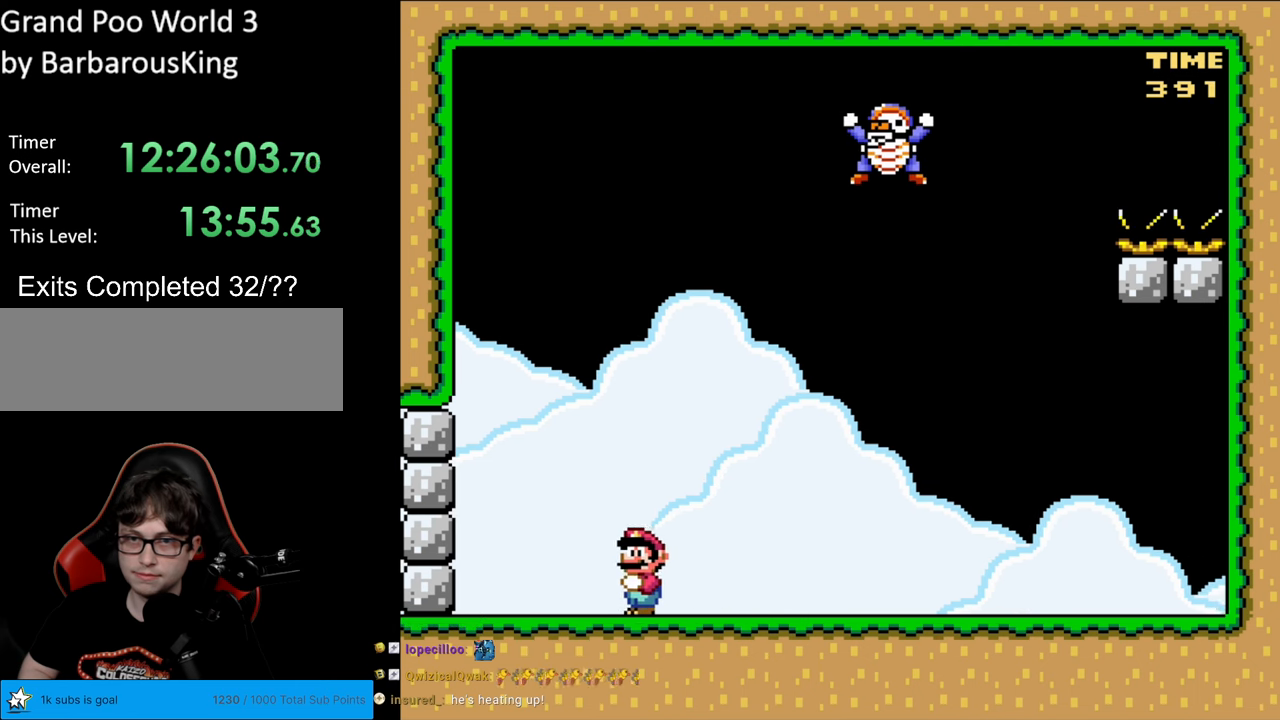
{"buttons": ["Y", "DPAD_LEFT"], "events": [[83, "B", "down"], [183, "DPAD_LEFT", "up"], [200, "DPAD_RIGHT", "down"], [300, "B", "up"], [383, "DPAD_RIGHT", "up"], [433, "DPAD_LEFT", "down"]]}
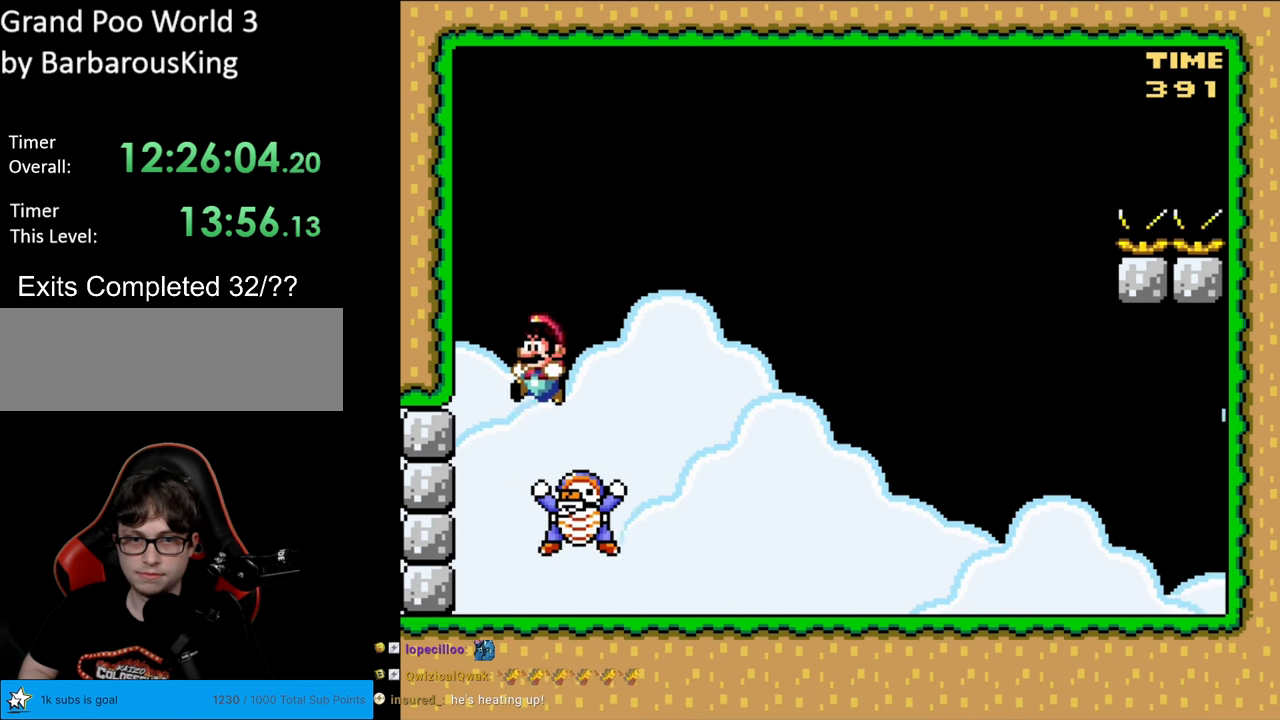
{"buttons": ["B", "Y", "DPAD_LEFT"], "events": [[50, "B", "down"], [167, "DPAD_LEFT", "up"], [167, "DPAD_UP", "down"], [183, "DPAD_RIGHT", "down"], [183, "DPAD_UP", "up"], [450, "DPAD_RIGHT", "up"], [483, "DPAD_LEFT", "down"]]}
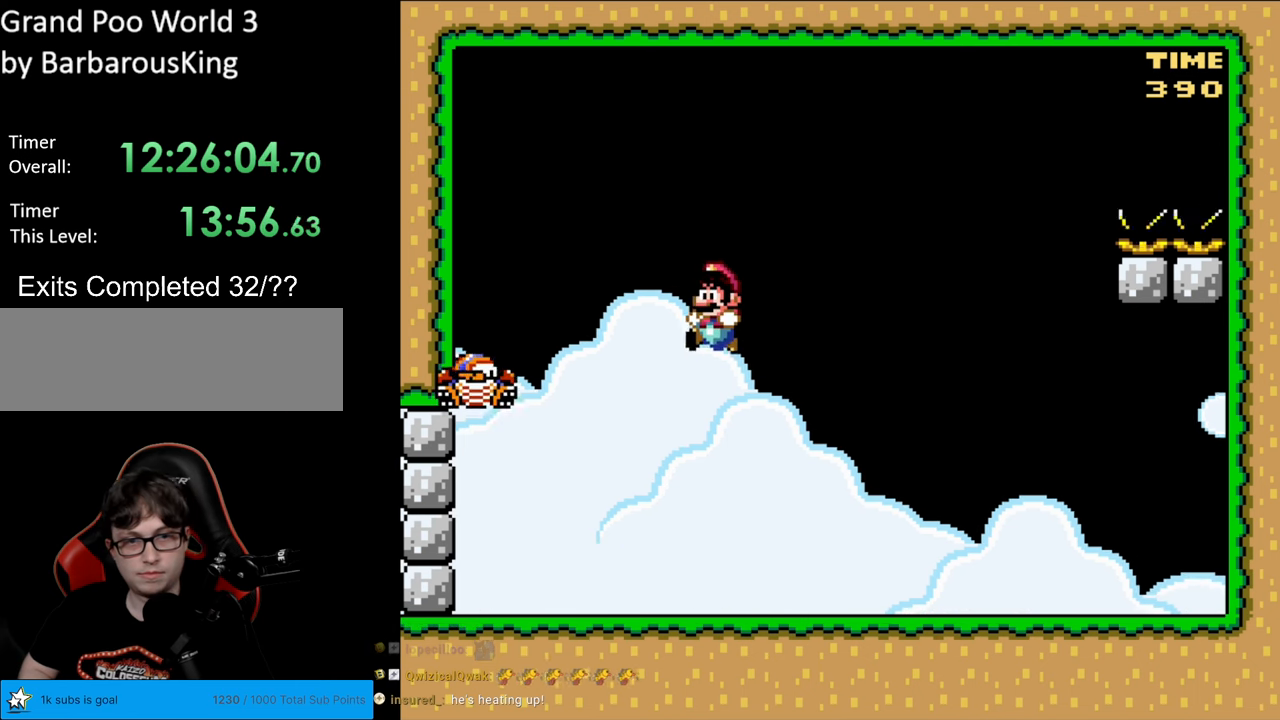
{"buttons": ["B", "Y", "DPAD_LEFT"], "events": []}
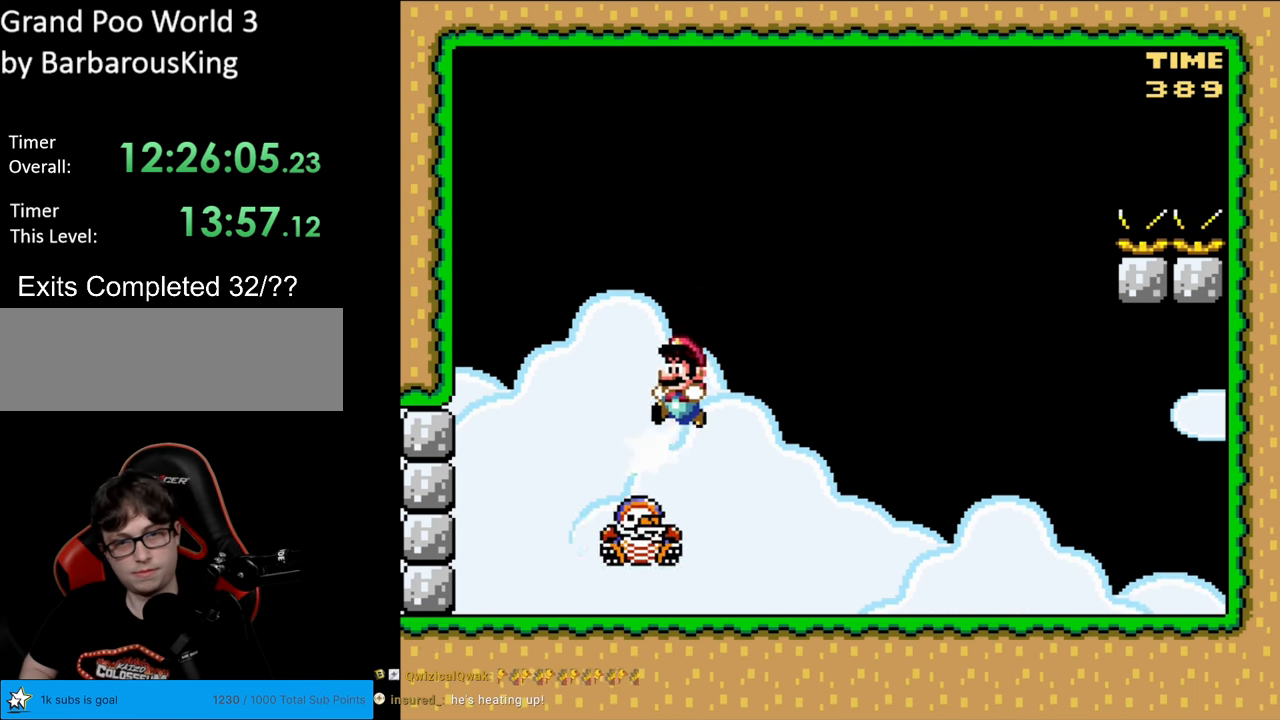
{"buttons": ["Y", "DPAD_RIGHT"], "events": [[83, "DPAD_UP", "down"], [117, "DPAD_LEFT", "up"], [117, "DPAD_RIGHT", "down"], [117, "DPAD_UP", "up"], [350, "DPAD_LEFT", "down"], [350, "DPAD_RIGHT", "up"], [450, "DPAD_LEFT", "up"], [483, "B", "up"], [483, "DPAD_RIGHT", "down"]]}
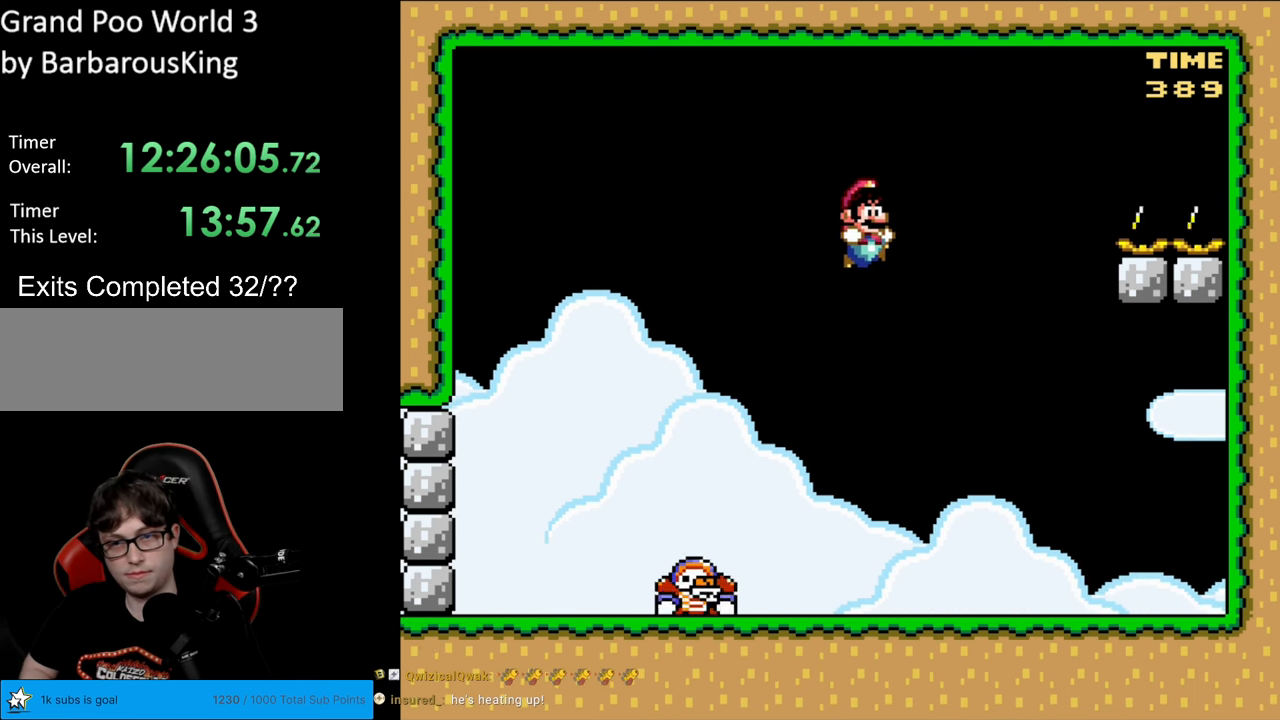
{"buttons": ["B", "Y", "DPAD_RIGHT"], "events": [[17, "DPAD_RIGHT", "up"], [33, "DPAD_LEFT", "down"], [67, "B", "down"], [167, "DPAD_UP", "down"], [267, "DPAD_UP", "up"], [300, "DPAD_UP", "down"], [417, "DPAD_LEFT", "up"], [417, "DPAD_UP", "up"], [433, "DPAD_RIGHT", "down"]]}
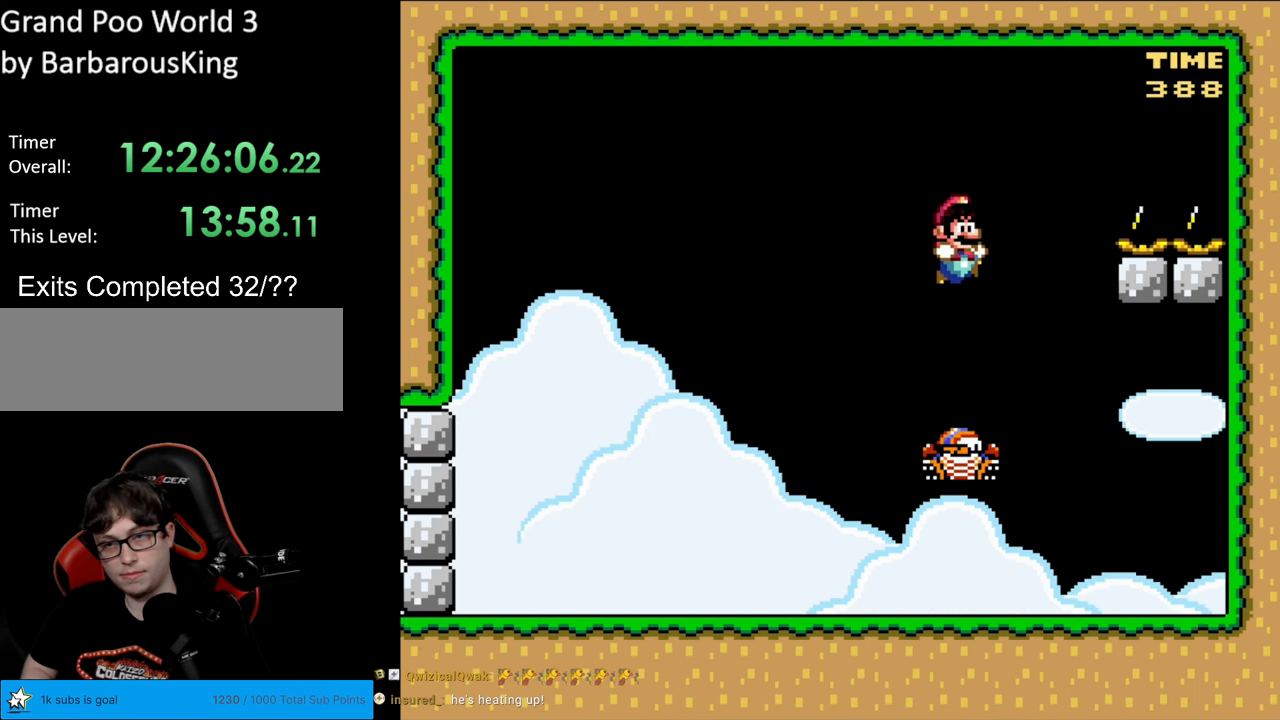
{"buttons": ["B", "Y", "DPAD_RIGHT"], "events": [[17, "DPAD_RIGHT", "up"], [50, "DPAD_UP", "down"], [100, "DPAD_LEFT", "down"], [133, "DPAD_UP", "up"], [150, "B", "up"], [183, "DPAD_UP", "down"], [200, "DPAD_LEFT", "up"], [200, "DPAD_RIGHT", "down"], [200, "DPAD_UP", "up"], [317, "B", "down"]]}
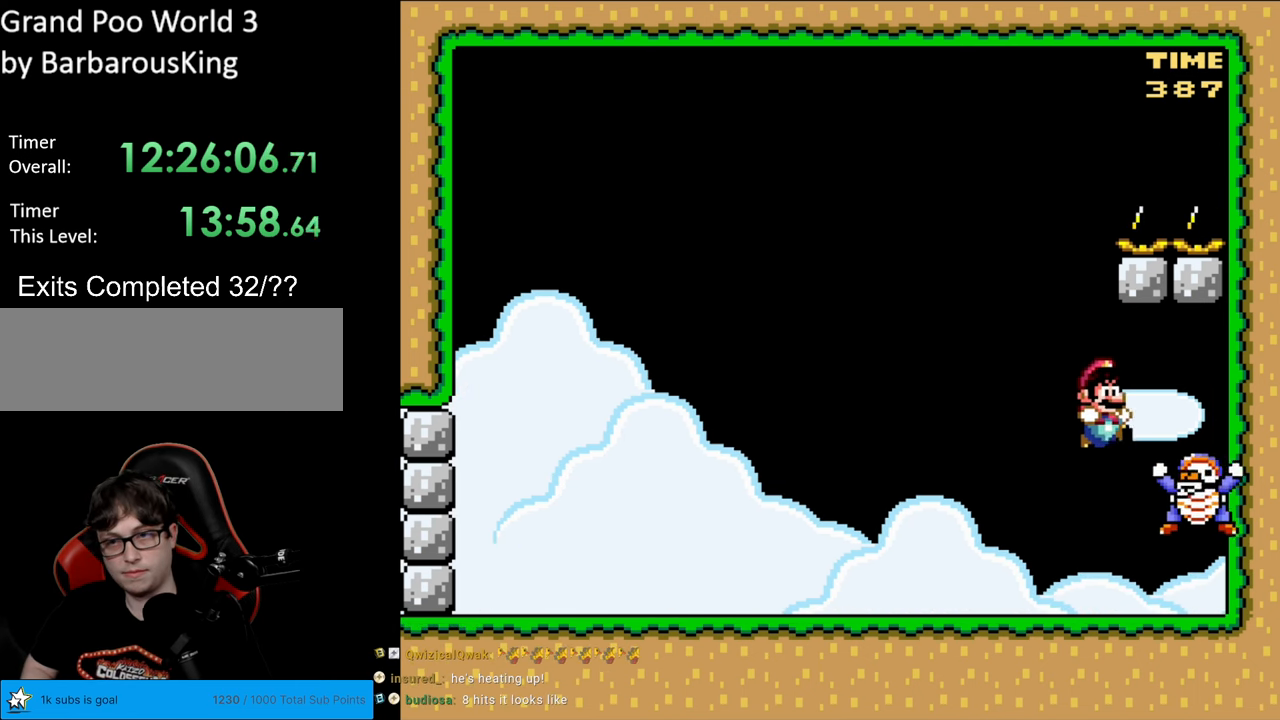
{"buttons": ["Y"], "events": [[133, "DPAD_RIGHT", "up"], [133, "DPAD_UP", "down"], [150, "DPAD_LEFT", "down"], [150, "DPAD_UP", "up"], [400, "DPAD_LEFT", "up"], [417, "DPAD_RIGHT", "down"], [450, "B", "up"], [483, "DPAD_RIGHT", "up"]]}
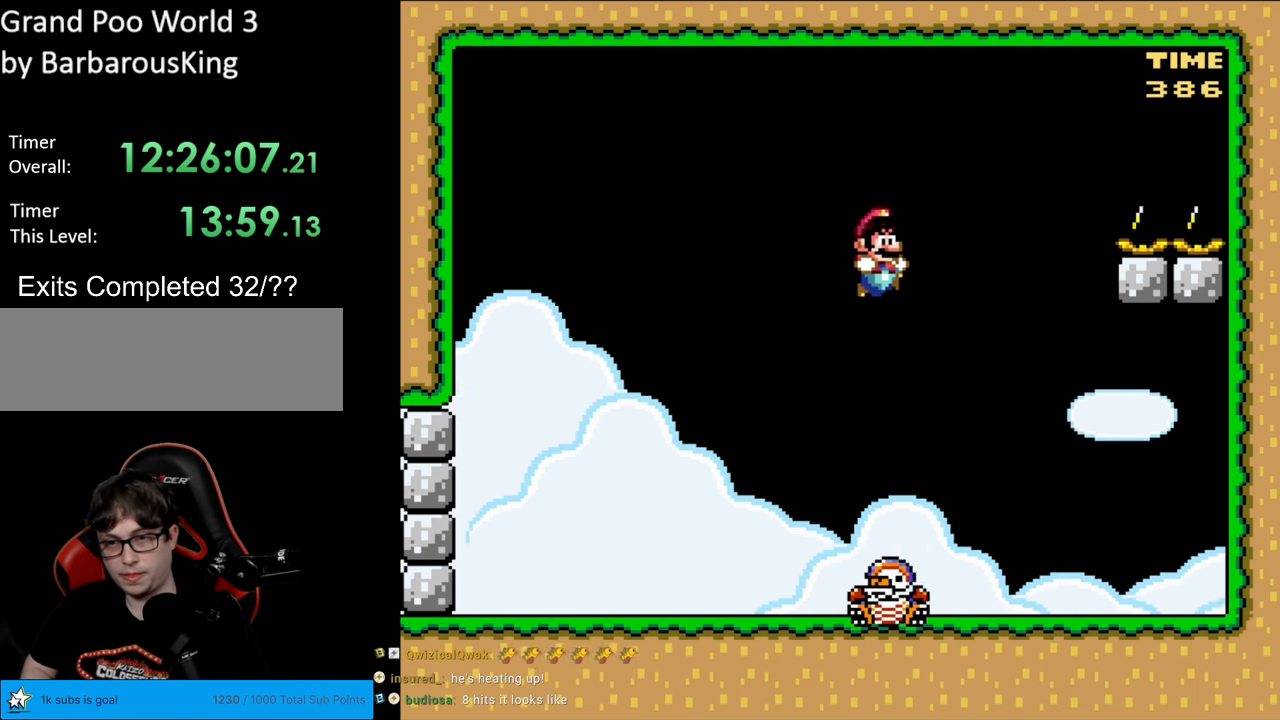
{"buttons": ["B", "Y", "DPAD_LEFT"], "events": [[17, "DPAD_RIGHT", "down"], [117, "DPAD_RIGHT", "up"], [133, "DPAD_LEFT", "down"], [200, "B", "down"], [383, "DPAD_UP", "down"], [417, "DPAD_LEFT", "up"], [417, "DPAD_UP", "up"], [450, "DPAD_LEFT", "down"]]}
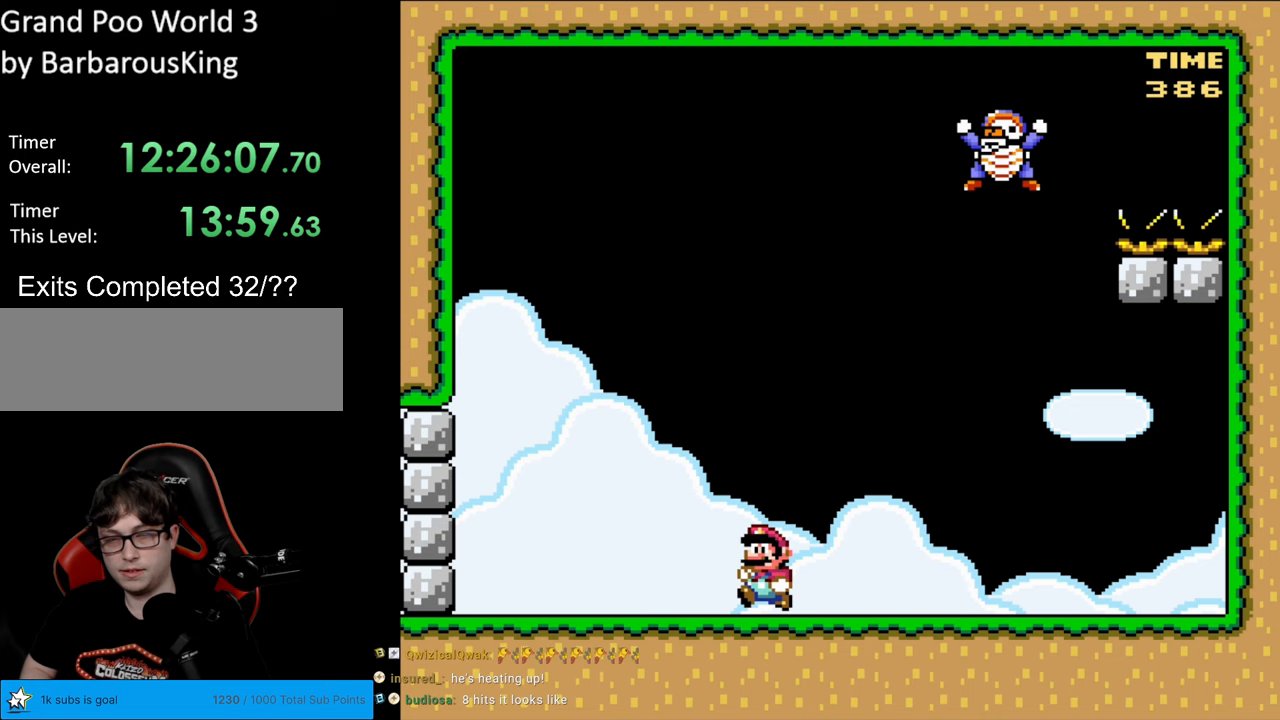
{"buttons": ["Y"], "events": [[17, "B", "up"], [33, "DPAD_LEFT", "up"], [83, "DPAD_RIGHT", "down"], [217, "DPAD_RIGHT", "up"]]}
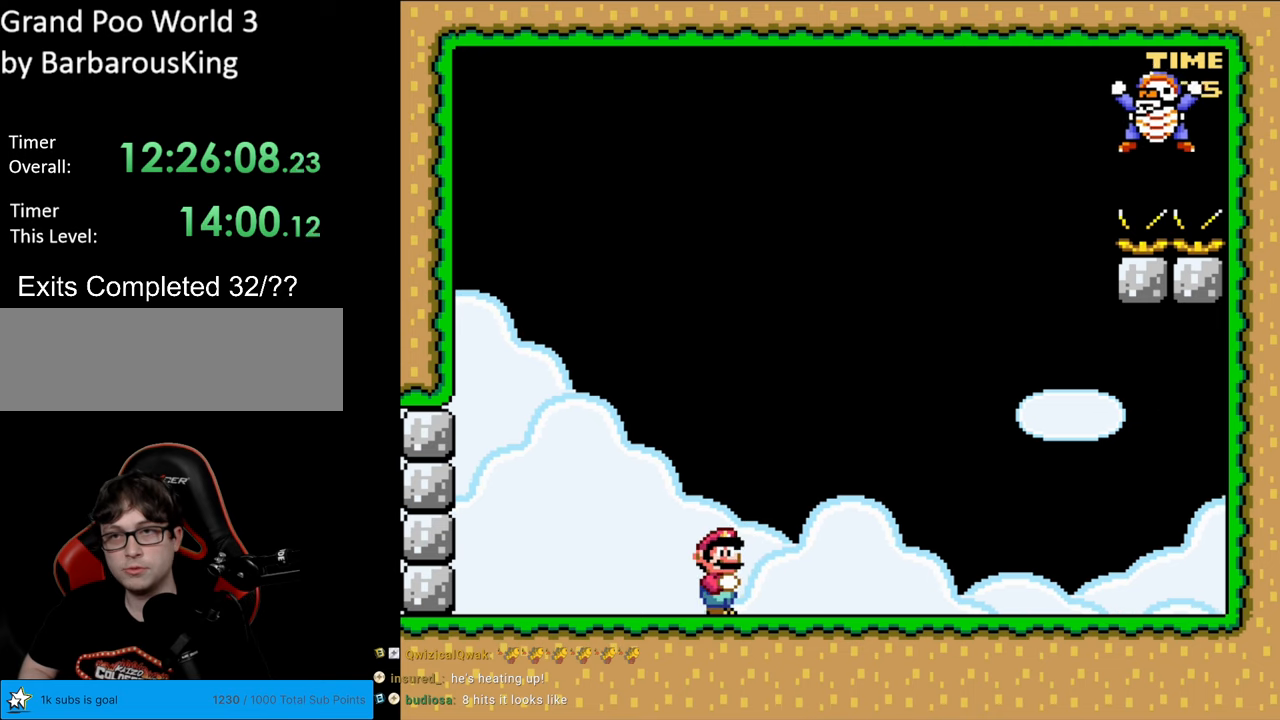
{"buttons": ["Y"], "events": [[150, "DPAD_LEFT", "down"], [317, "DPAD_LEFT", "up"]]}
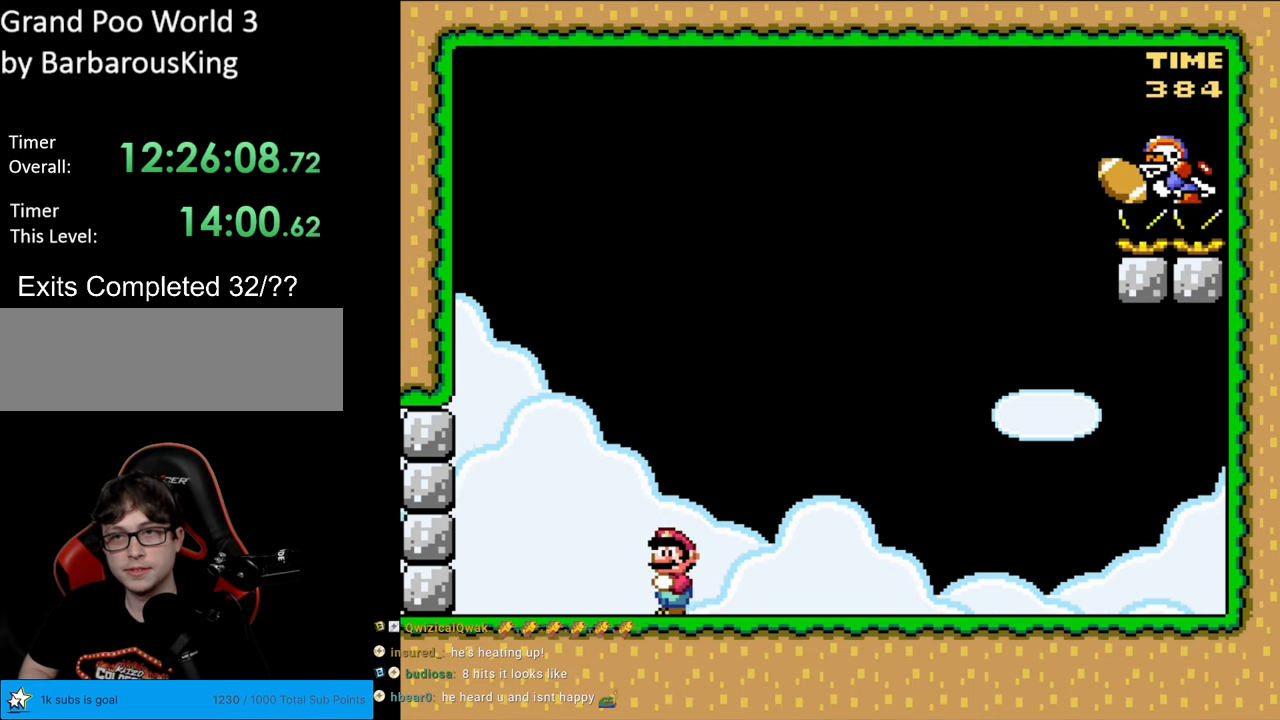
{"buttons": ["Y", "DPAD_LEFT"], "events": [[83, "DPAD_LEFT", "down"], [217, "DPAD_LEFT", "up"], [367, "DPAD_LEFT", "down"]]}
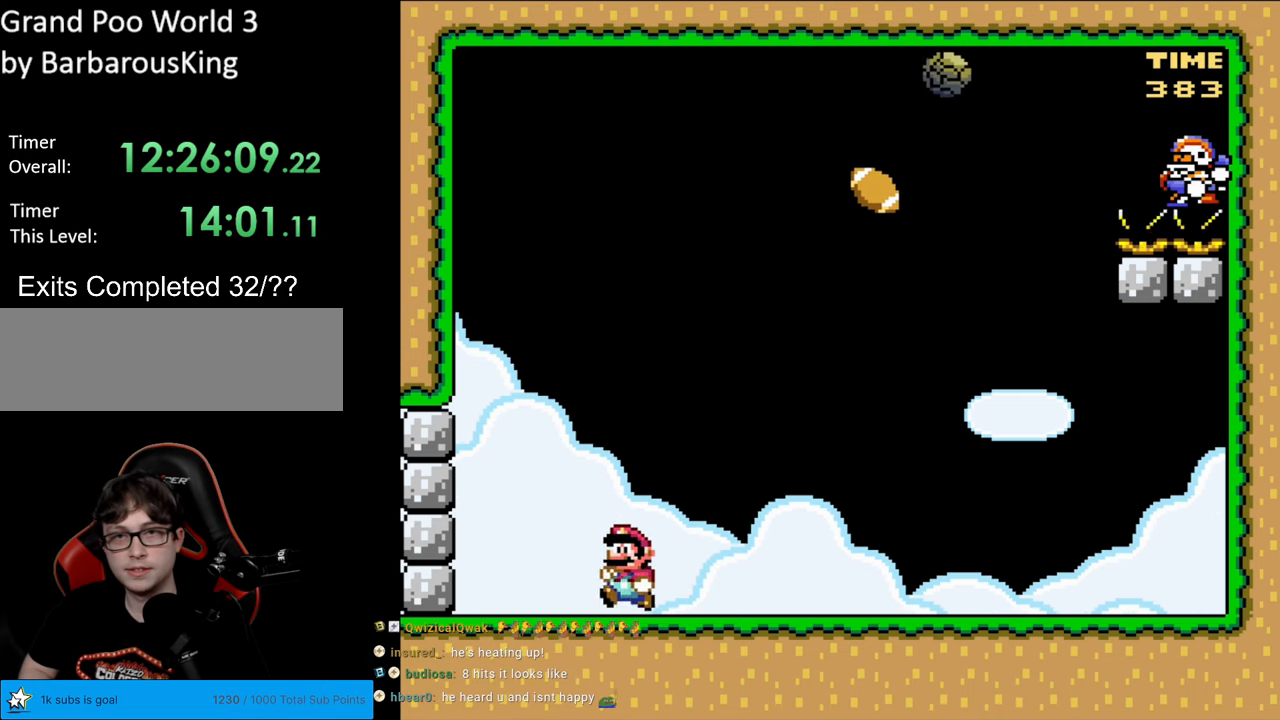
{"buttons": ["A", "X"], "events": [[283, "X", "down"], [283, "Y", "up"], [367, "A", "down"], [417, "DPAD_LEFT", "up"]]}
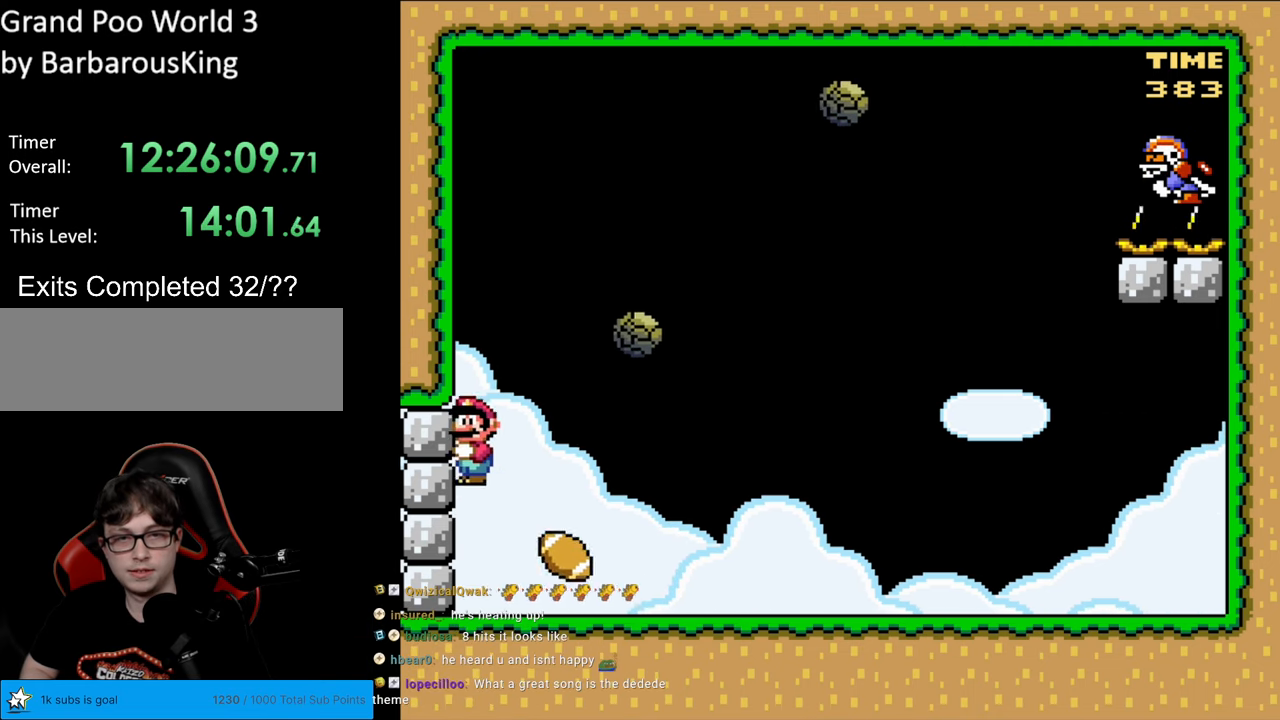
{"buttons": ["A", "X"], "events": [[217, "DPAD_RIGHT", "down"], [350, "DPAD_RIGHT", "up"], [367, "DPAD_UP", "down"], [383, "DPAD_LEFT", "down"], [383, "DPAD_UP", "up"], [500, "DPAD_LEFT", "up"]]}
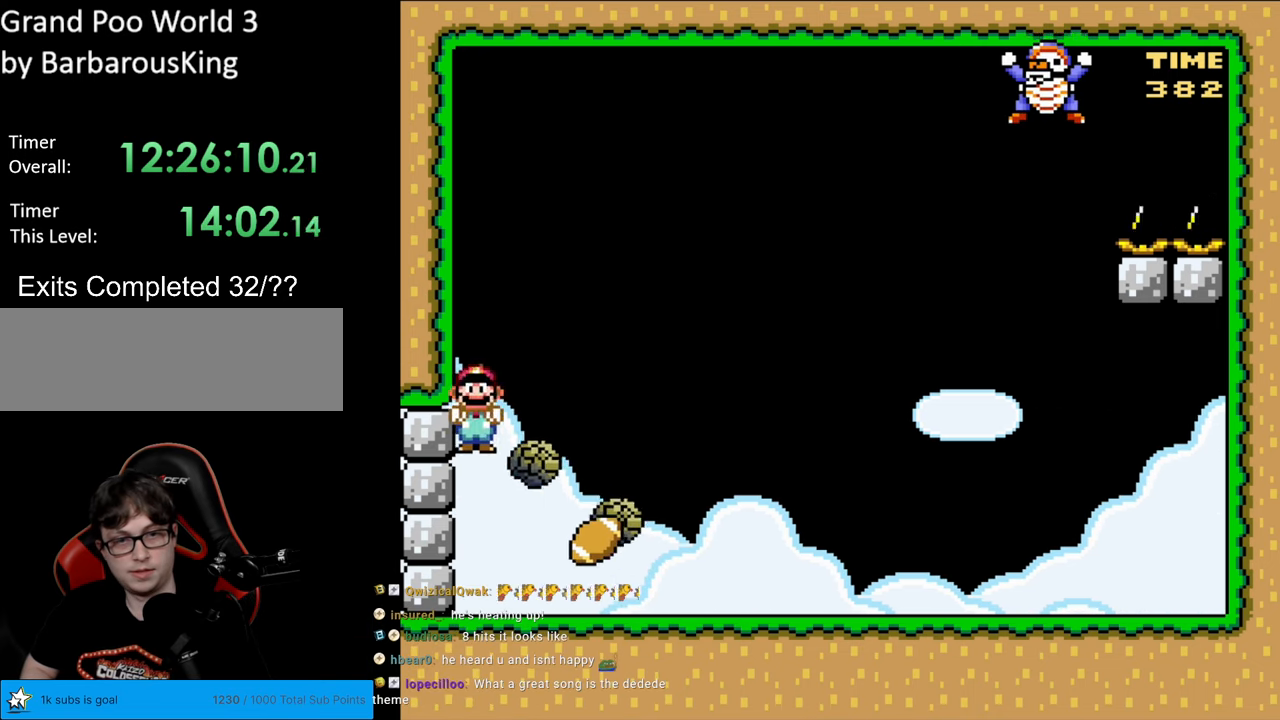
{"buttons": ["X", "DPAD_LEFT"], "events": [[167, "DPAD_LEFT", "down"], [267, "DPAD_LEFT", "up"], [283, "DPAD_RIGHT", "down"], [467, "DPAD_RIGHT", "up"], [483, "DPAD_LEFT", "down"], [500, "A", "up"]]}
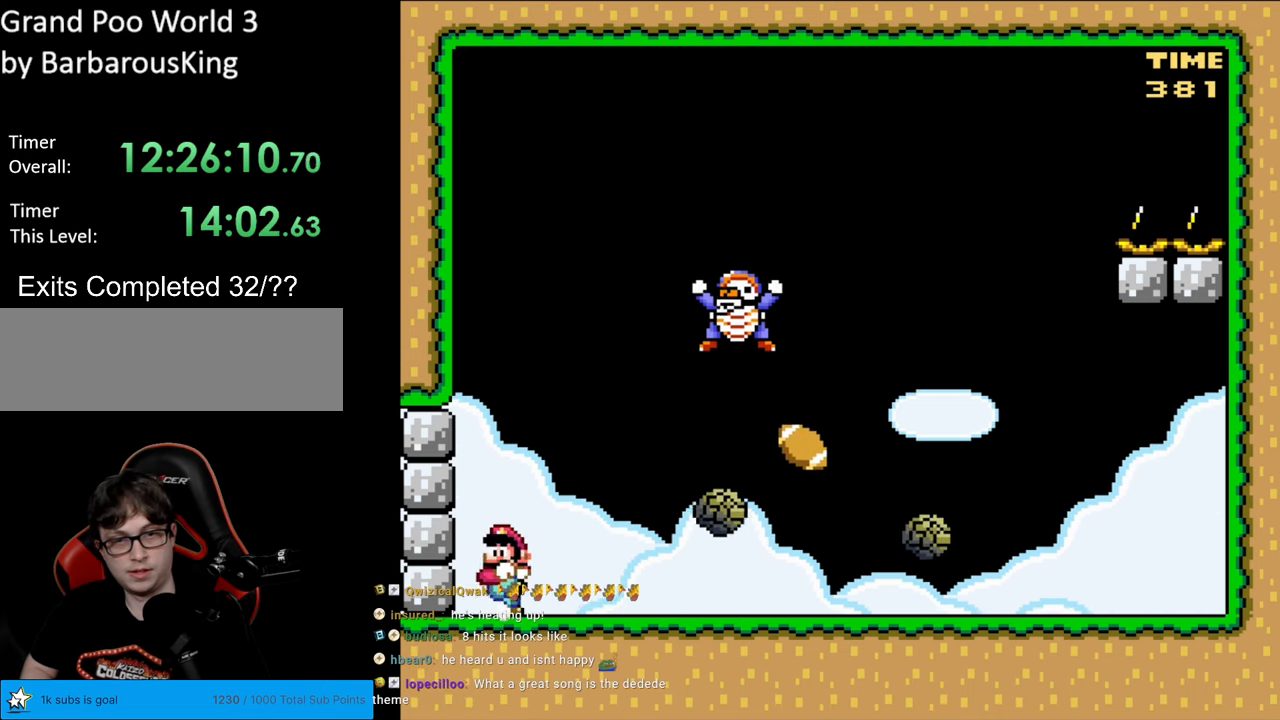
{"buttons": ["A", "X", "DPAD_LEFT"], "events": [[67, "A", "down"], [133, "DPAD_UP", "down"], [167, "DPAD_LEFT", "up"], [167, "DPAD_RIGHT", "down"], [167, "DPAD_UP", "up"], [200, "A", "up"], [317, "DPAD_RIGHT", "up"], [350, "DPAD_LEFT", "down"], [383, "A", "down"]]}
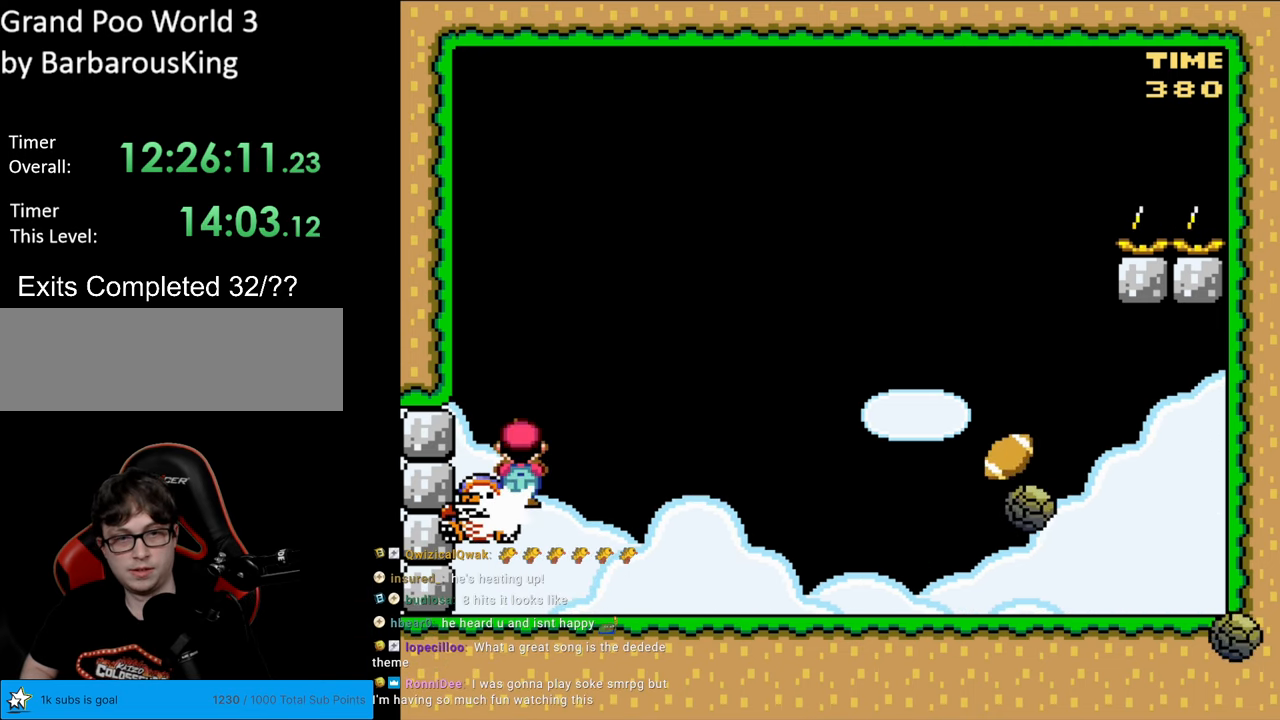
{"buttons": ["X"], "events": [[317, "DPAD_LEFT", "up"], [317, "DPAD_UP", "down"], [333, "DPAD_UP", "up"], [383, "DPAD_LEFT", "down"], [400, "DPAD_LEFT", "up"], [417, "DPAD_UP", "down"], [433, "A", "up"], [433, "DPAD_UP", "up"]]}
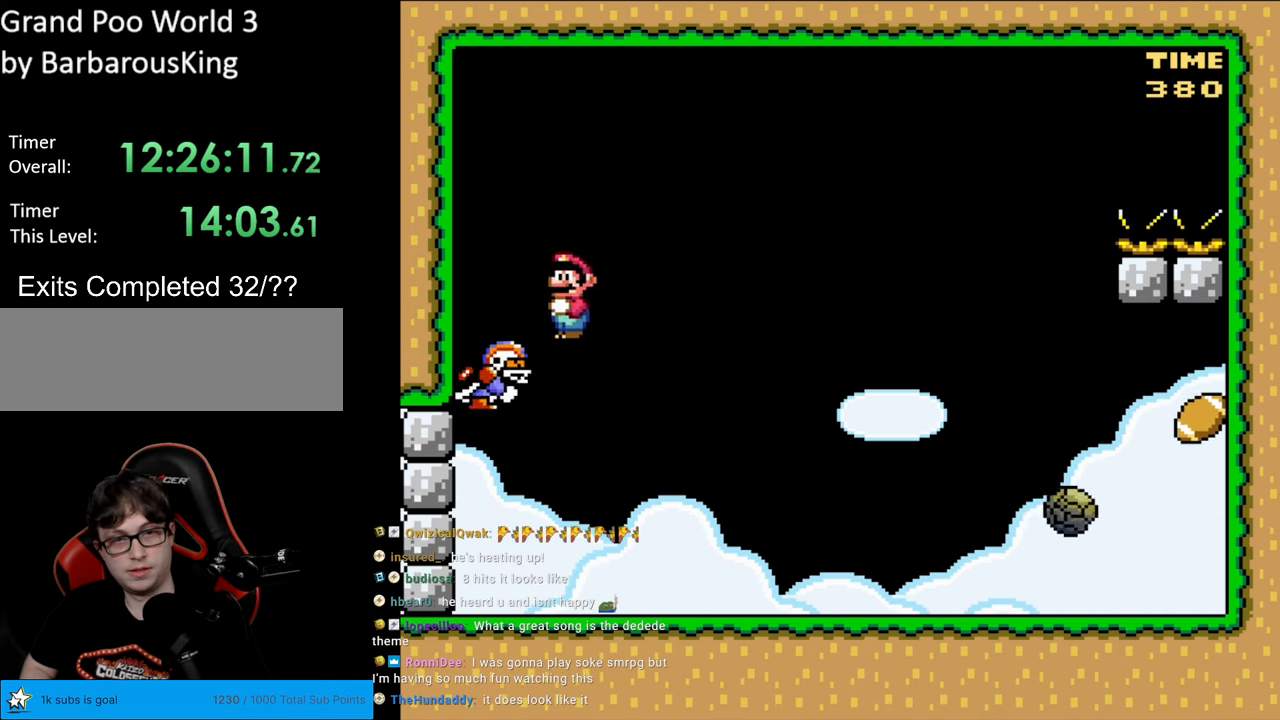
{"buttons": ["A", "X", "DPAD_RIGHT"], "events": [[33, "DPAD_LEFT", "down"], [67, "A", "down"], [383, "DPAD_UP", "down"], [400, "DPAD_LEFT", "up"], [400, "DPAD_UP", "up"], [417, "DPAD_RIGHT", "down"]]}
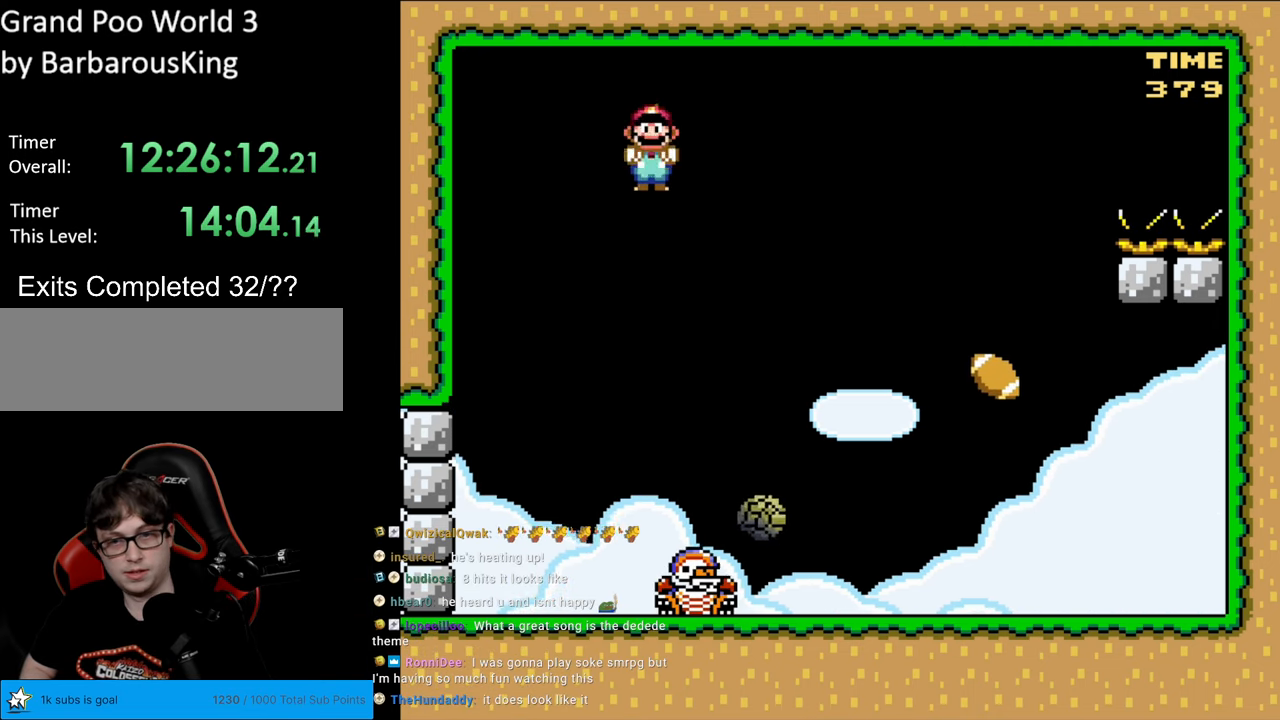
{"buttons": ["X", "DPAD_RIGHT"], "events": [[167, "DPAD_RIGHT", "up"], [250, "DPAD_UP", "down"], [283, "DPAD_RIGHT", "down"], [283, "DPAD_UP", "up"], [450, "A", "up"]]}
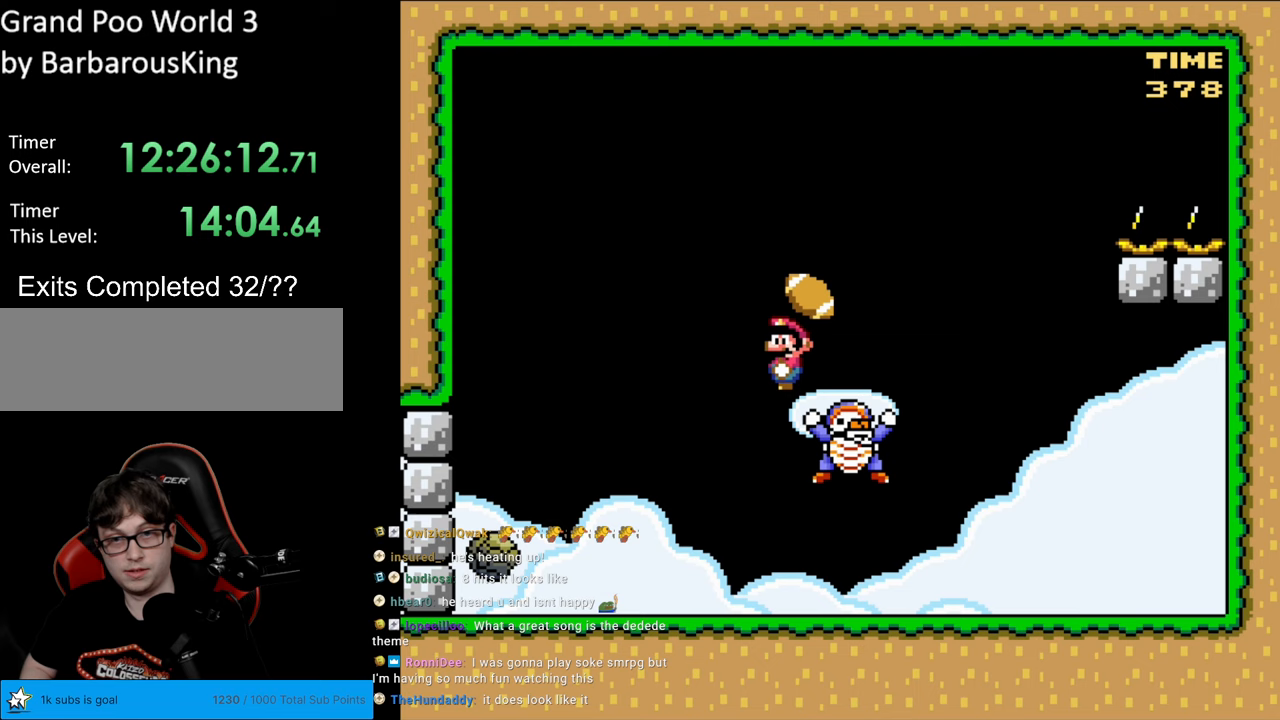
{"buttons": ["A", "X", "DPAD_RIGHT"], "events": [[167, "DPAD_RIGHT", "up"], [183, "DPAD_UP", "down"], [250, "DPAD_RIGHT", "down"], [250, "DPAD_UP", "up"], [417, "A", "down"]]}
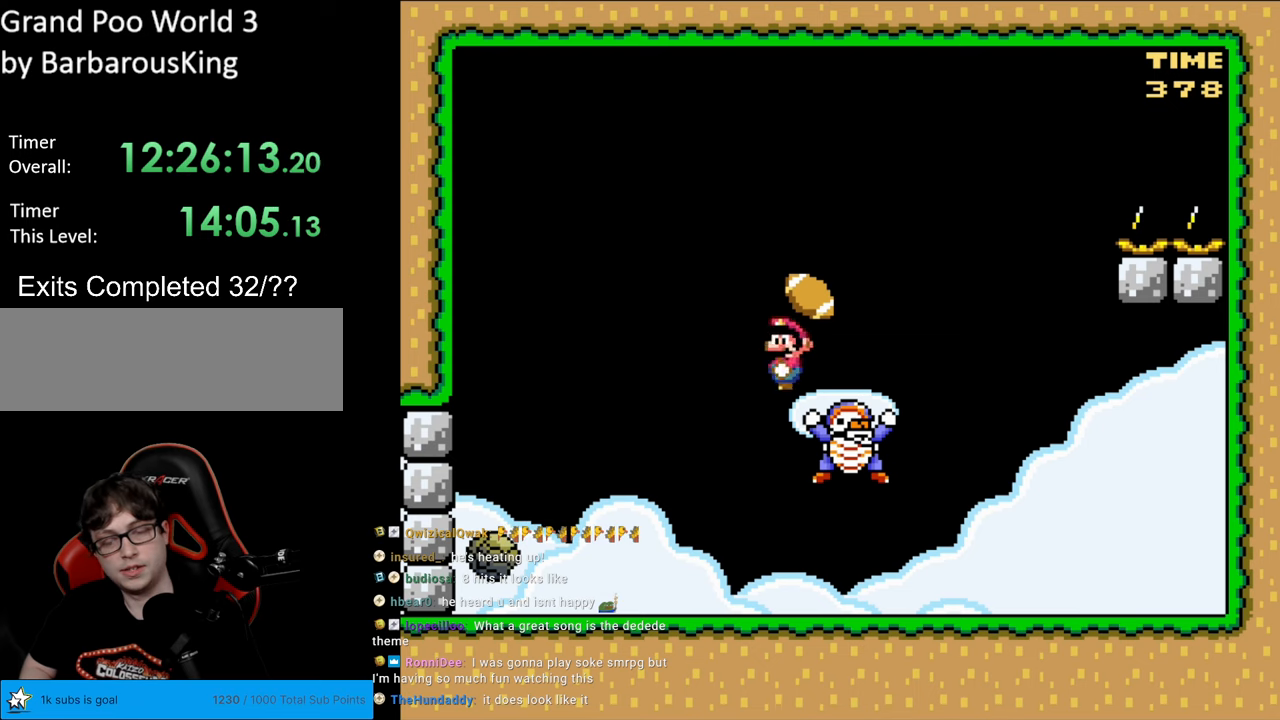
{"buttons": ["X", "DPAD_RIGHT"], "events": [[217, "A", "up"]]}
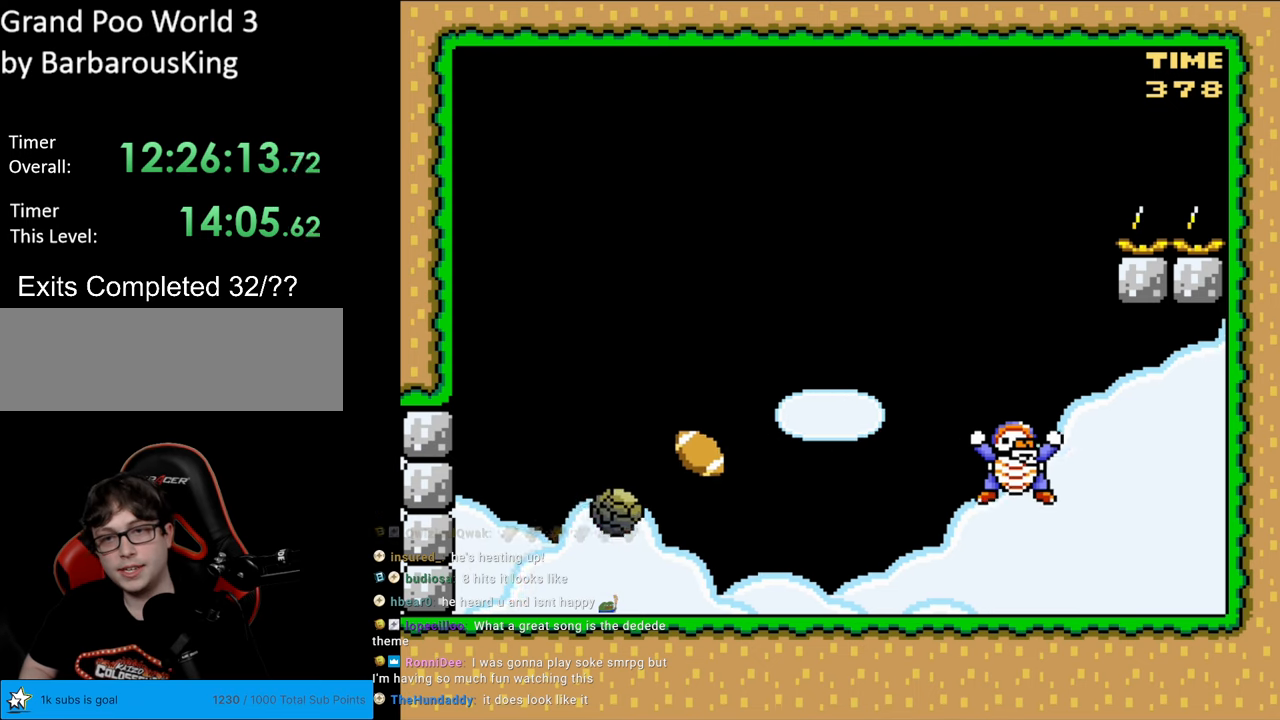
{"buttons": ["A", "X", "DPAD_LEFT"], "events": [[150, "A", "down"], [250, "A", "up"], [433, "A", "down"], [483, "DPAD_RIGHT", "up"], [483, "DPAD_UP", "down"], [500, "DPAD_LEFT", "down"], [500, "DPAD_UP", "up"]]}
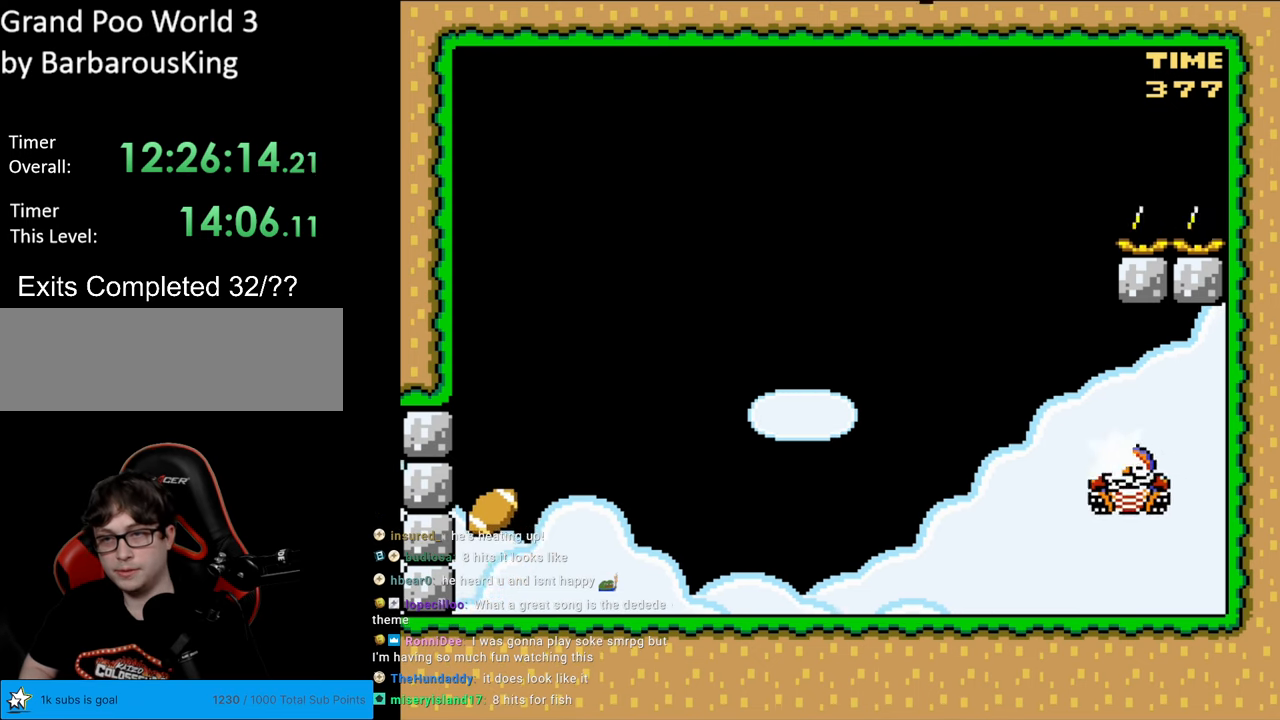
{"buttons": ["A", "X", "DPAD_RIGHT"], "events": [[50, "A", "up"], [417, "DPAD_UP", "down"], [450, "DPAD_LEFT", "up"], [450, "DPAD_RIGHT", "down"], [450, "DPAD_UP", "up"], [500, "A", "down"]]}
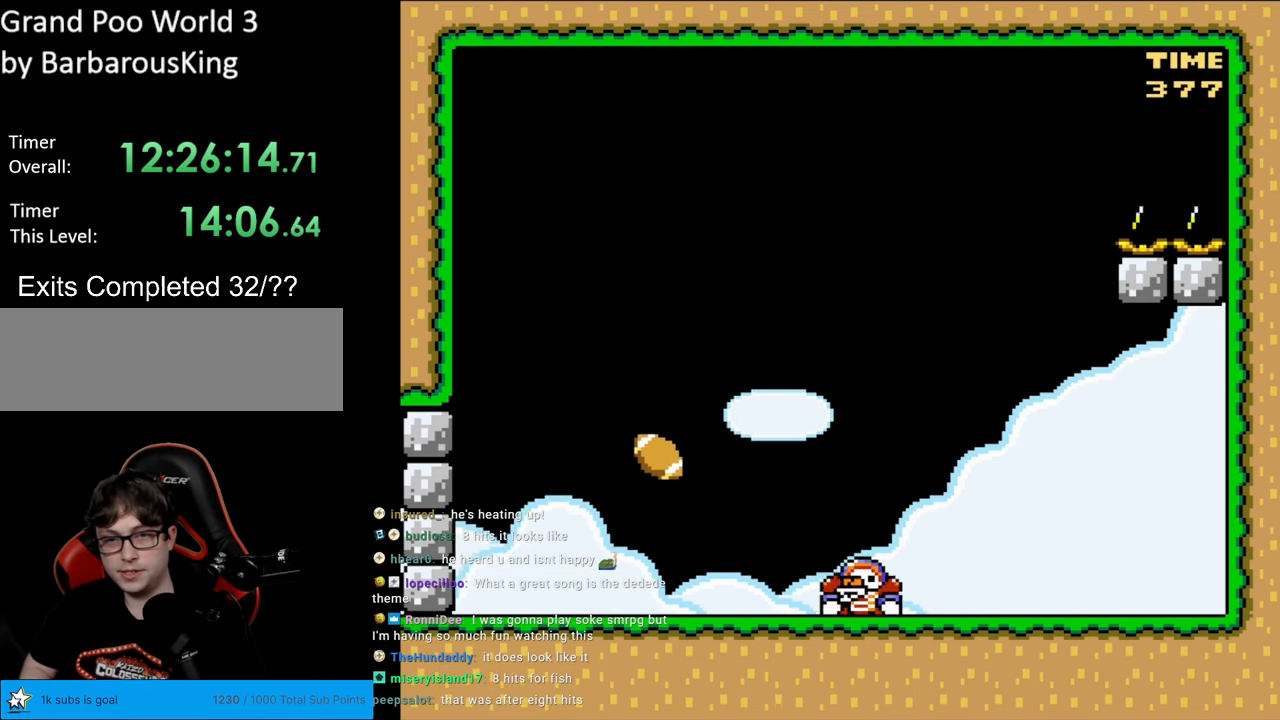
{"buttons": ["X", "DPAD_RIGHT"], "events": [[167, "DPAD_RIGHT", "up"], [167, "DPAD_UP", "down"], [183, "DPAD_LEFT", "down"], [200, "DPAD_UP", "up"], [233, "A", "up"], [450, "DPAD_UP", "down"], [467, "DPAD_LEFT", "up"], [467, "DPAD_RIGHT", "down"], [467, "DPAD_UP", "up"]]}